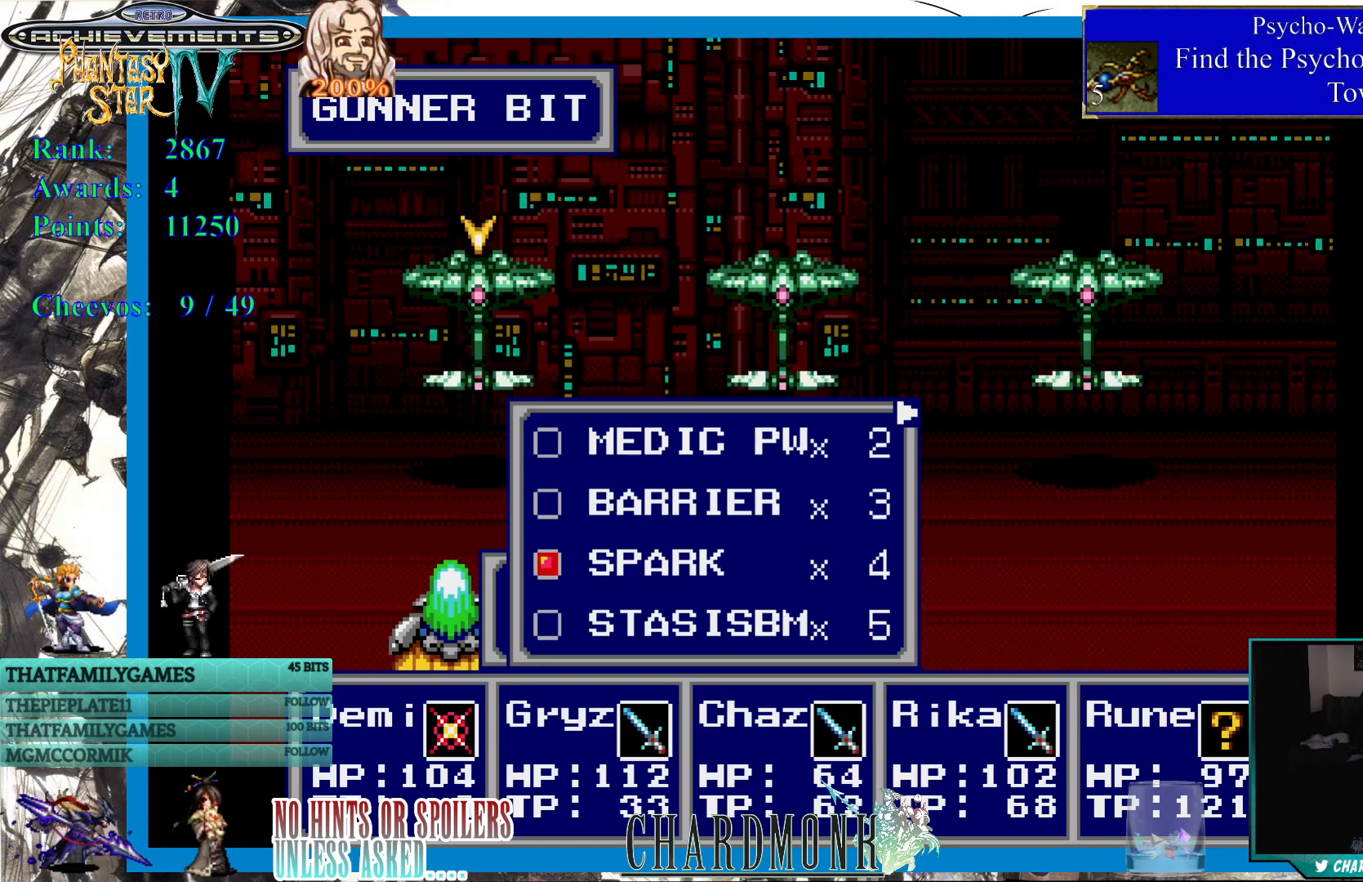
Gameplay with a controller (PlayStation layout); each line is a JSON object with the inputs held at the frame after it. "events" lists button and stick changes between this image and that frame as [ms after this image, input, new state], when the widget could be followed in between.
{"buttons": [], "left_stick": "center", "right_stick": "center", "events": [[133, "DPAD_RIGHT", "down"], [217, "DPAD_RIGHT", "up"], [283, "DPAD_RIGHT", "down"], [350, "DPAD_RIGHT", "up"]]}
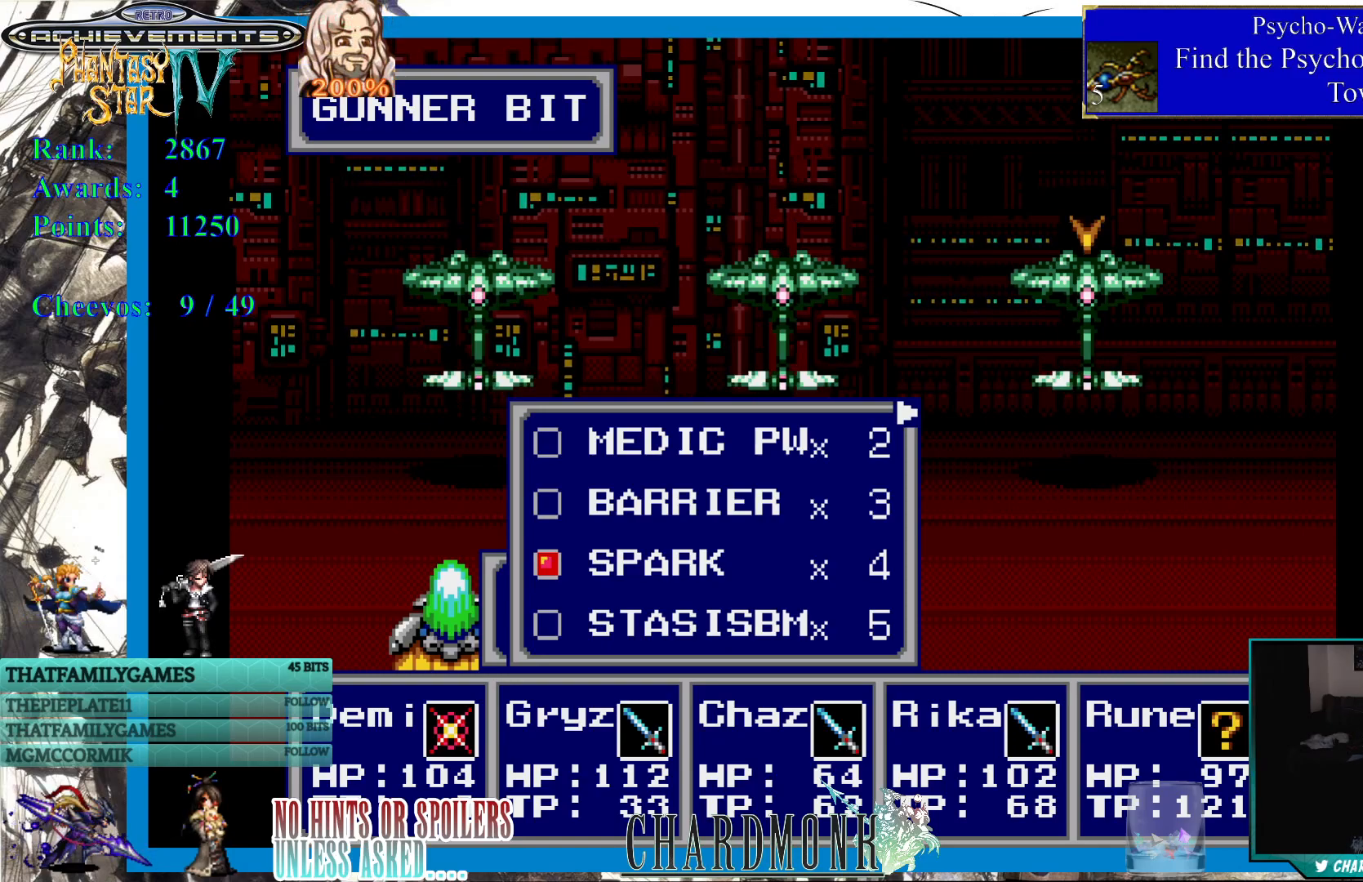
{"buttons": [], "left_stick": "center", "right_stick": "center", "events": [[50, "DPAD_LEFT", "down"], [133, "DPAD_LEFT", "up"], [283, "CIRCLE", "down"], [367, "CIRCLE", "up"]]}
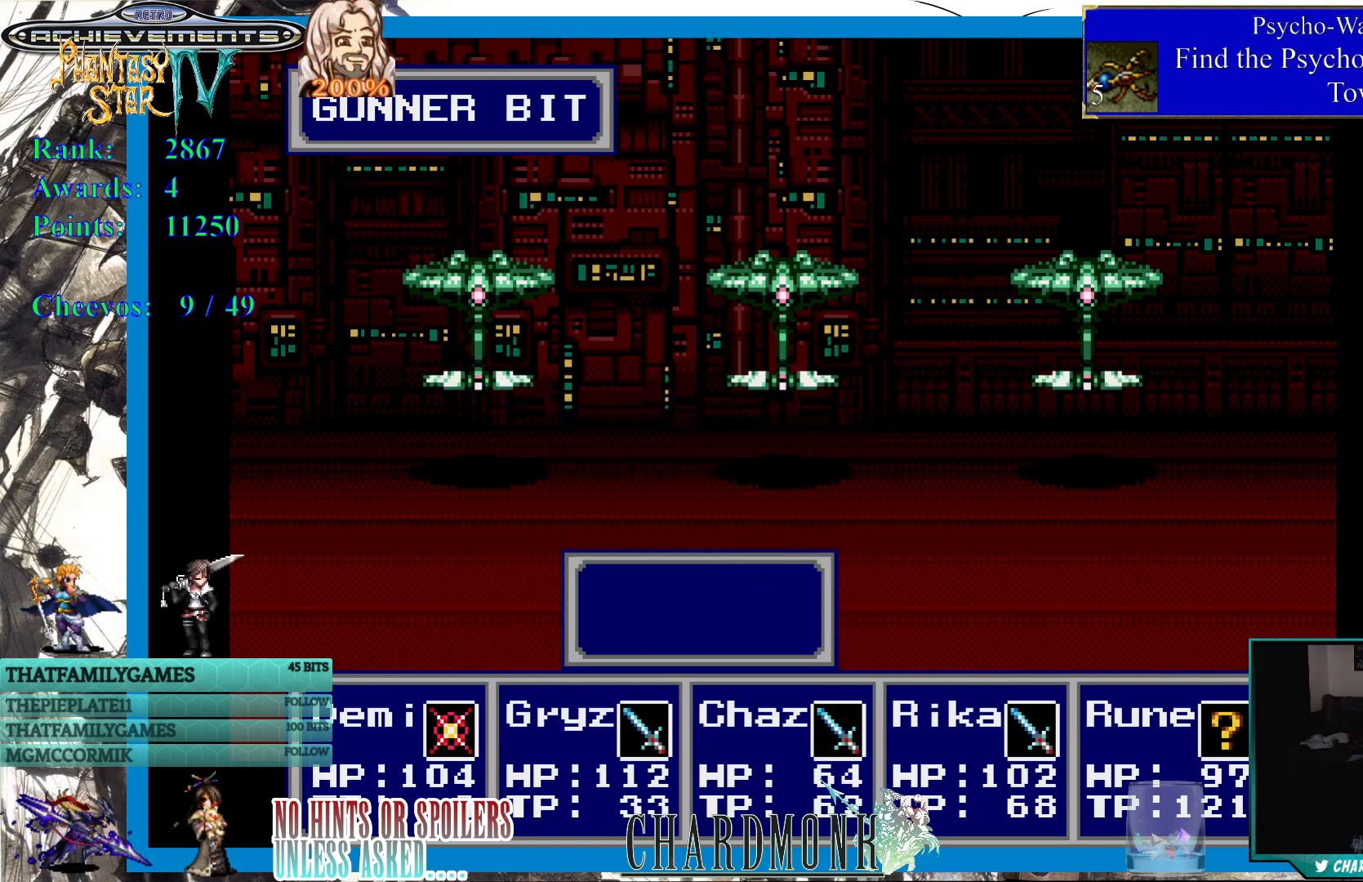
{"buttons": [], "left_stick": "center", "right_stick": "center", "events": []}
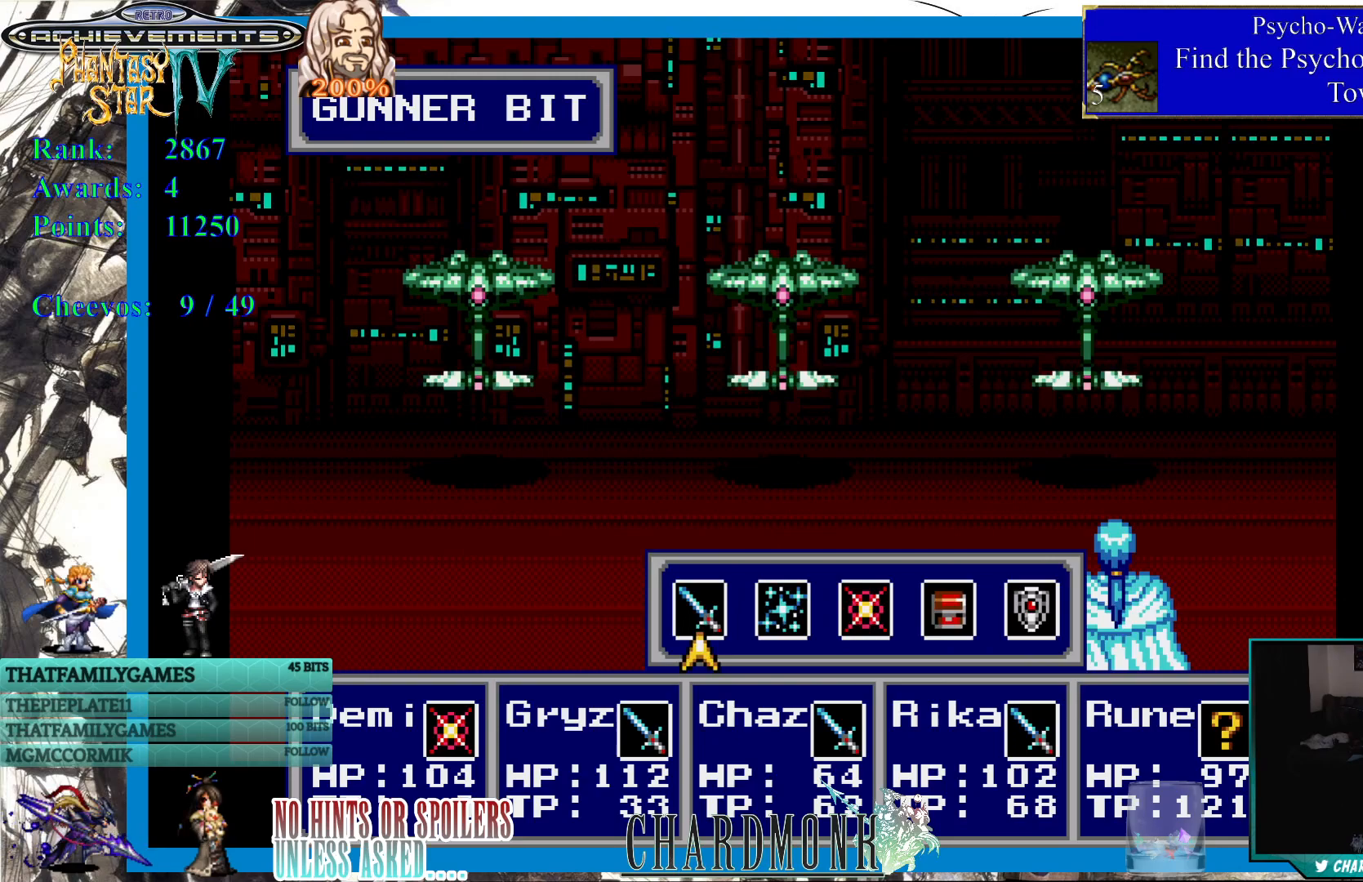
{"buttons": ["CIRCLE"], "left_stick": "center", "right_stick": "center", "events": [[350, "DPAD_RIGHT", "down"], [433, "DPAD_RIGHT", "up"], [483, "CIRCLE", "down"]]}
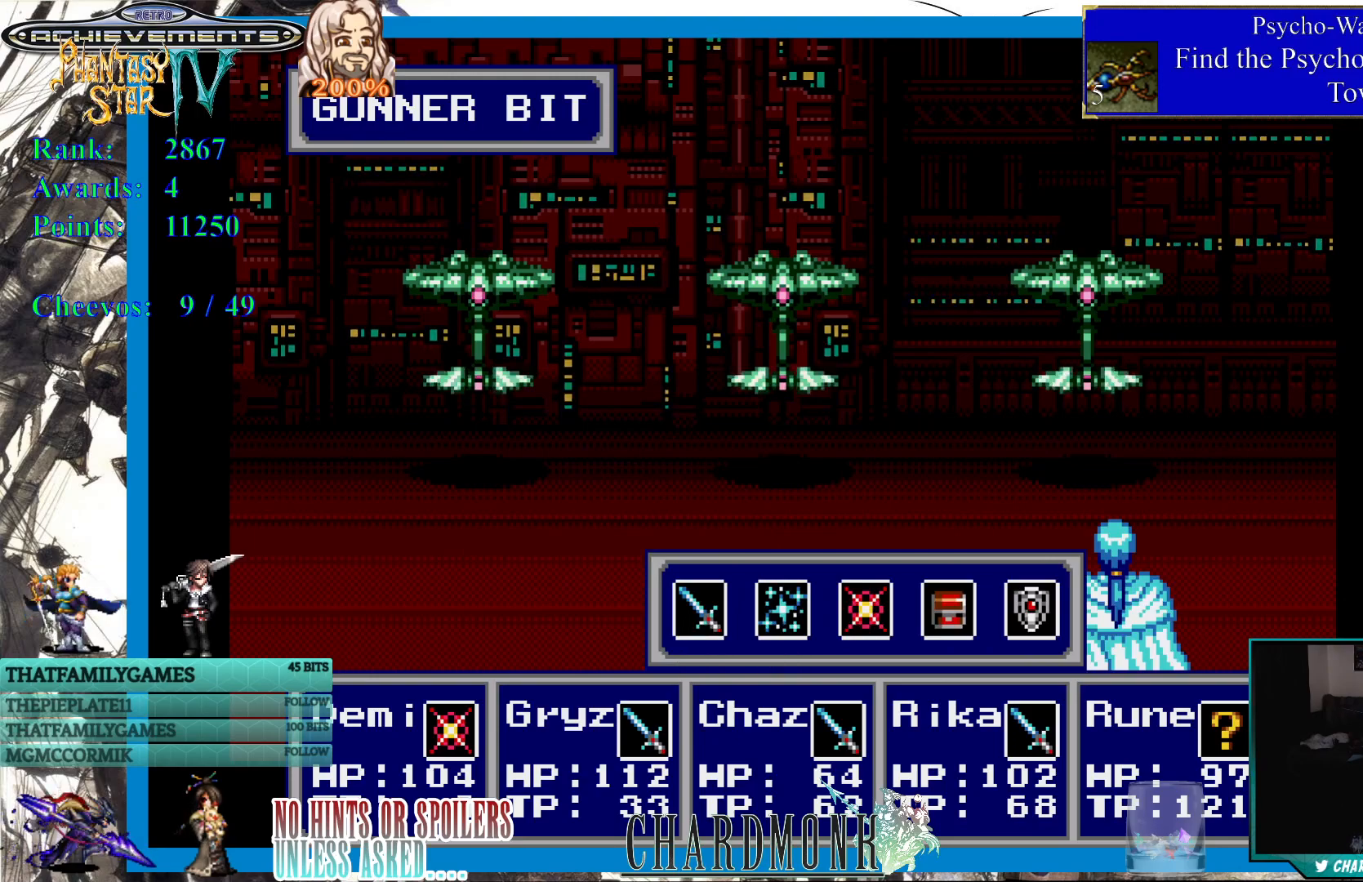
{"buttons": ["DPAD_DOWN"], "left_stick": "center", "right_stick": "center", "events": [[67, "CIRCLE", "up"], [500, "DPAD_DOWN", "down"]]}
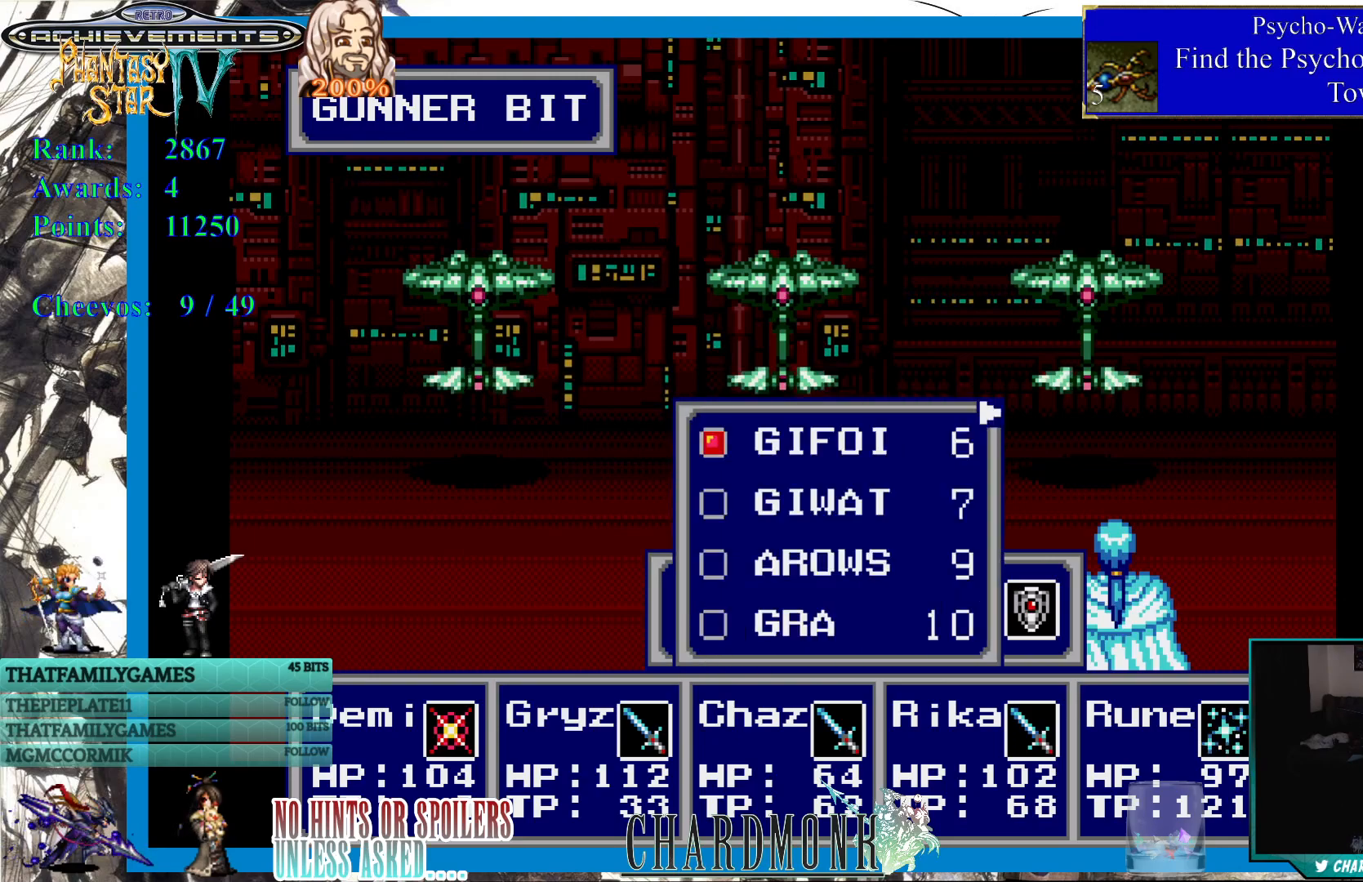
{"buttons": [], "left_stick": "center", "right_stick": "center", "events": [[33, "DPAD_DOWN", "up"], [283, "DPAD_RIGHT", "down"], [383, "DPAD_RIGHT", "up"]]}
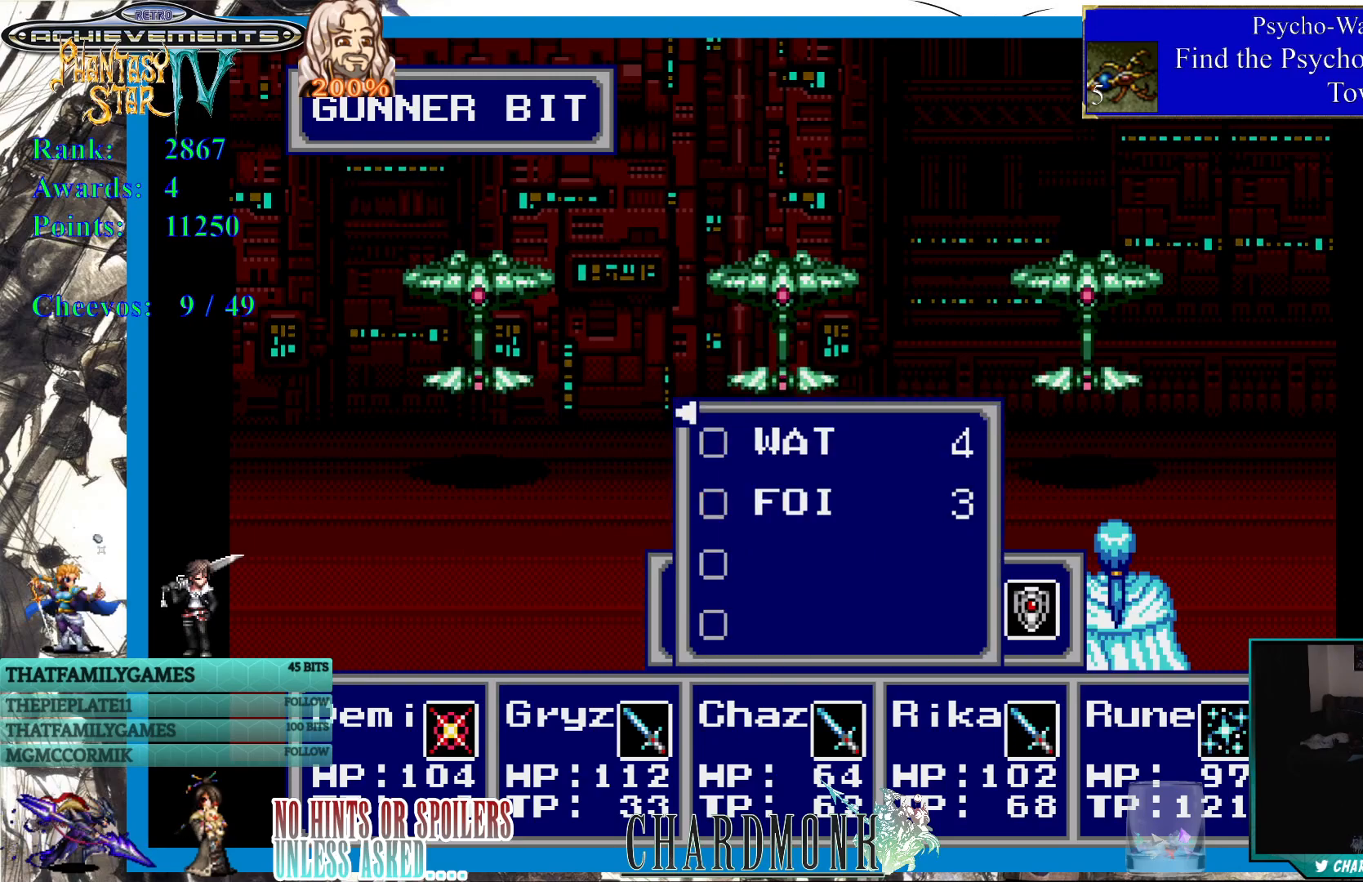
{"buttons": ["DPAD_RIGHT"], "left_stick": "center", "right_stick": "center", "events": [[150, "CROSS", "down"], [233, "CROSS", "up"], [433, "DPAD_RIGHT", "down"]]}
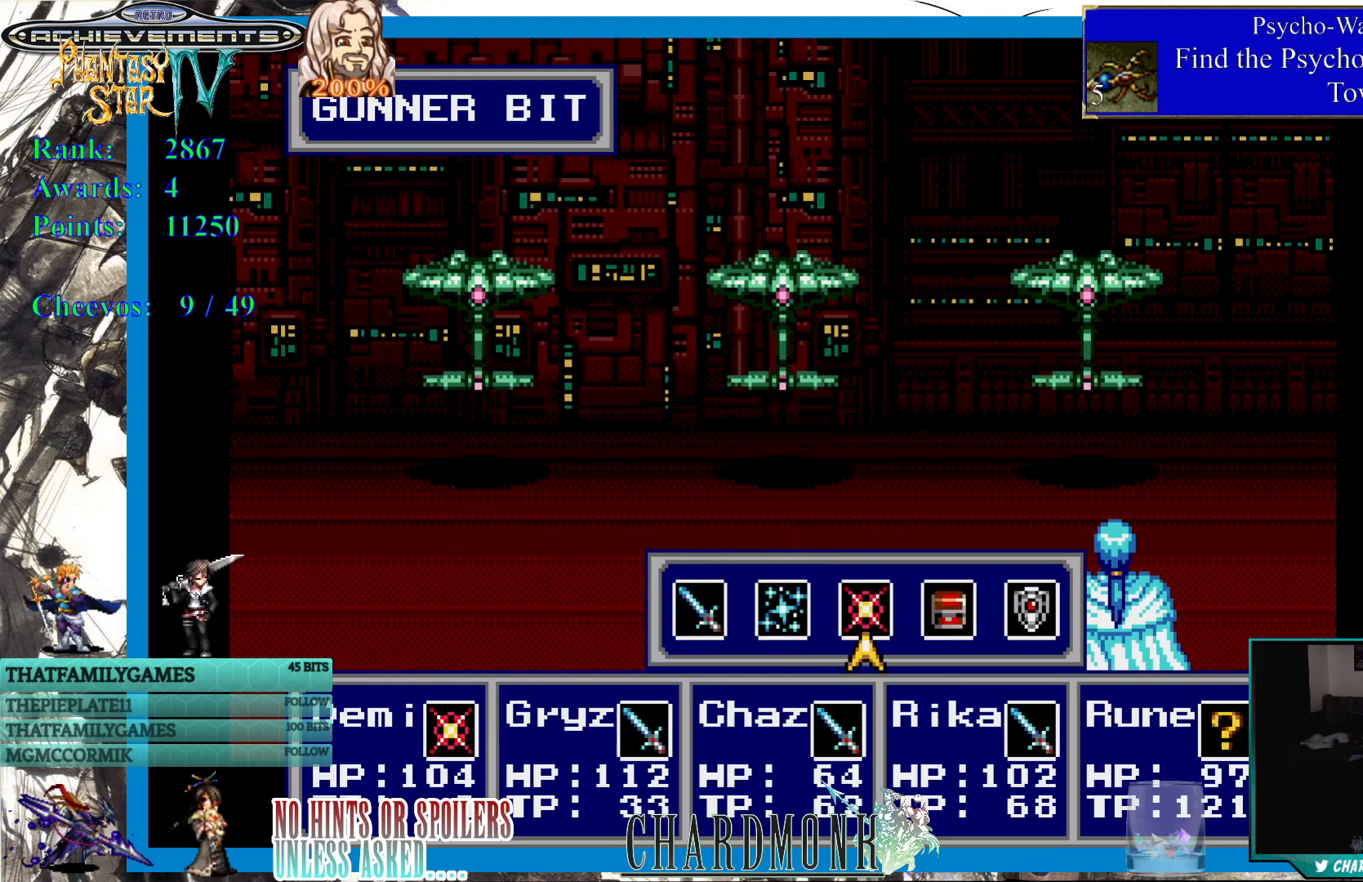
{"buttons": [], "left_stick": "center", "right_stick": "center", "events": [[50, "DPAD_RIGHT", "up"], [133, "CIRCLE", "down"], [217, "CIRCLE", "up"]]}
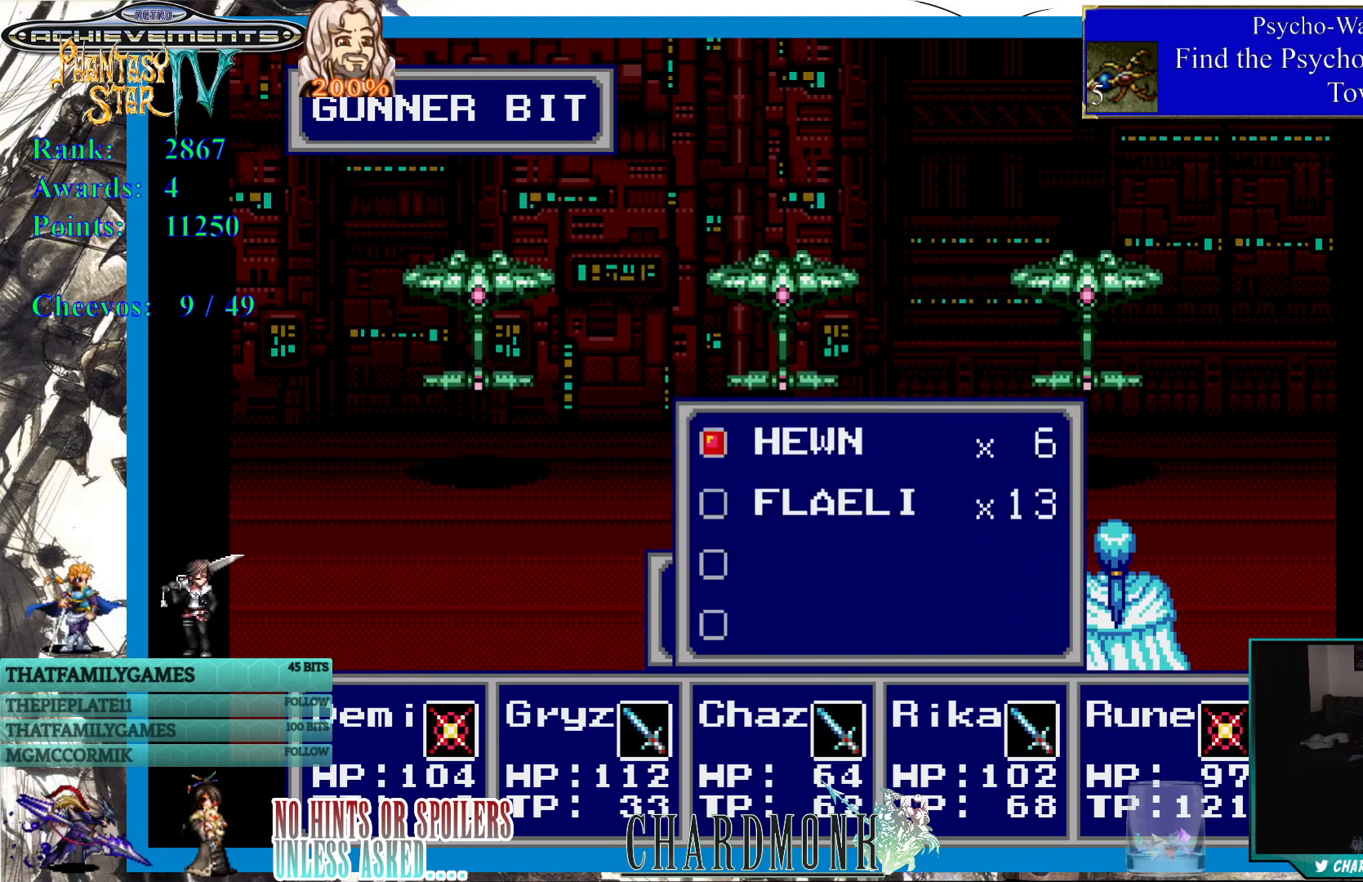
{"buttons": [], "left_stick": "center", "right_stick": "center", "events": [[417, "CIRCLE", "down"], [483, "CIRCLE", "up"]]}